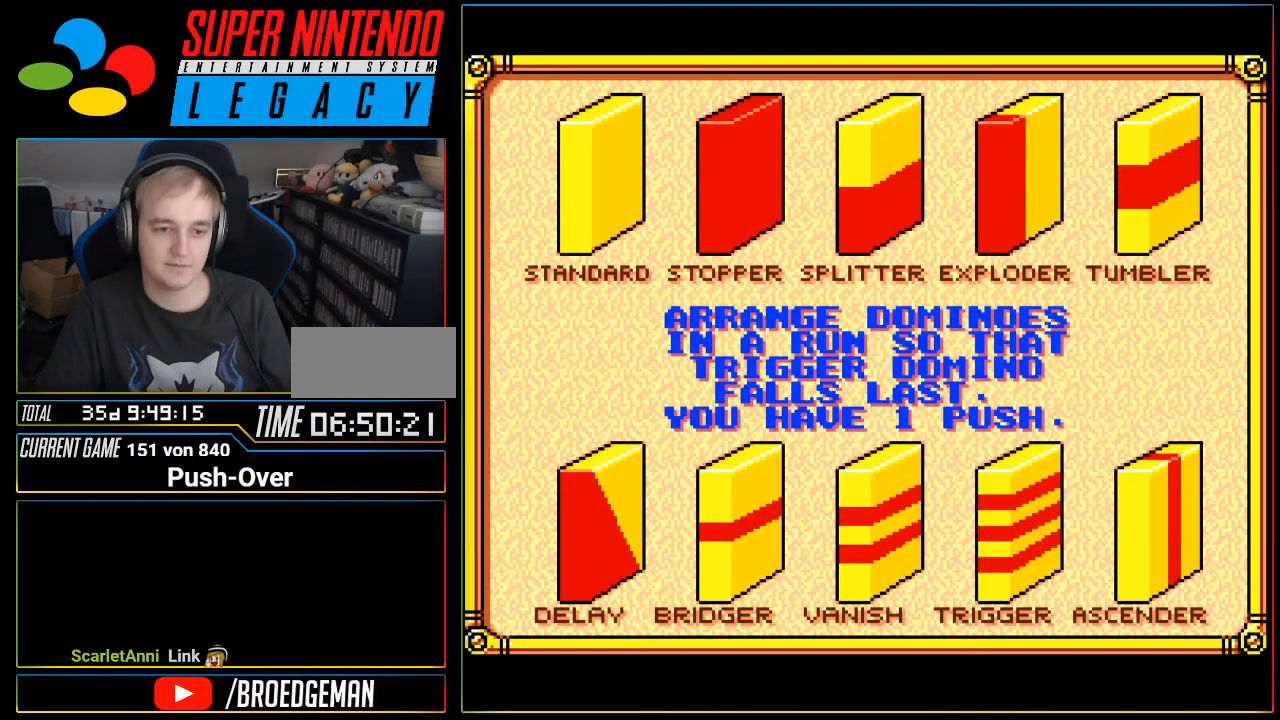
Gameplay with a controller (Nintendo layout); each line is a JSON object with the inputs held at the frame after it. "events" lists button and stick changes between this image and that frame as [ms after this image, input, new state], when the widget could be followed in between. Not read: L3 R3.
{"buttons": [], "events": [[216, "START", "down"], [433, "START", "up"]]}
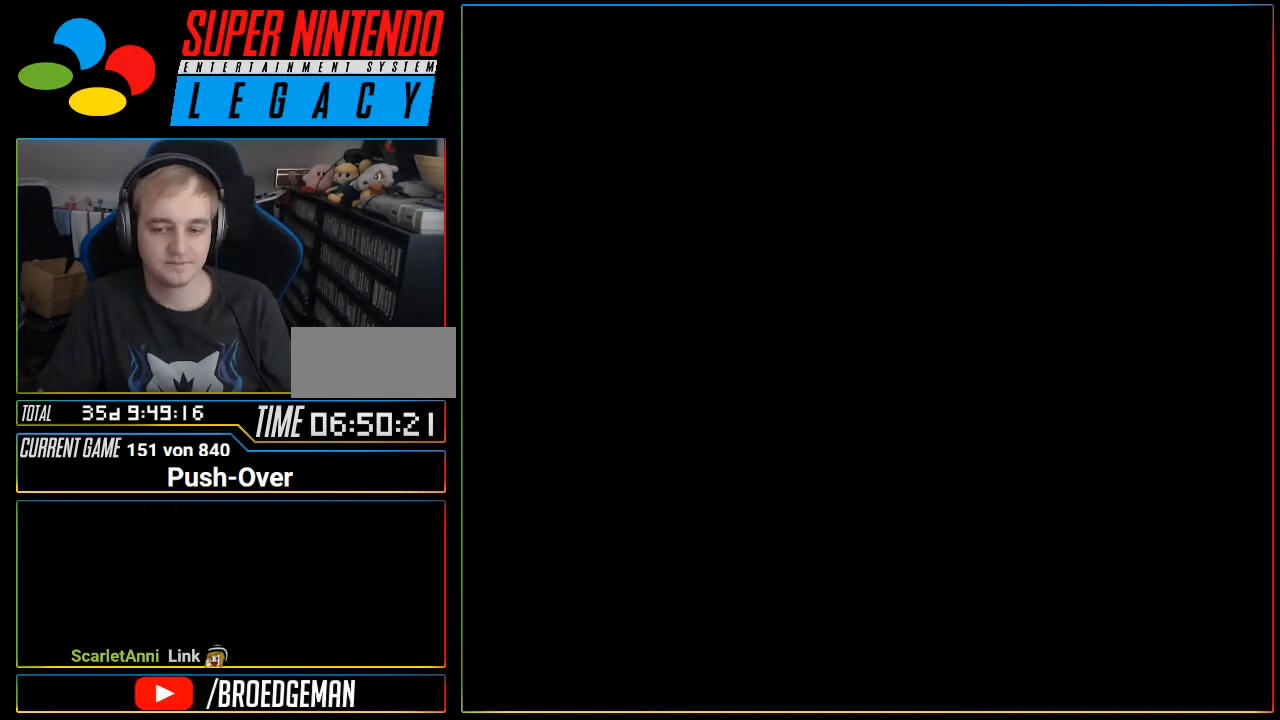
{"buttons": [], "events": [[184, "R1", "down"], [217, "R1", "up"]]}
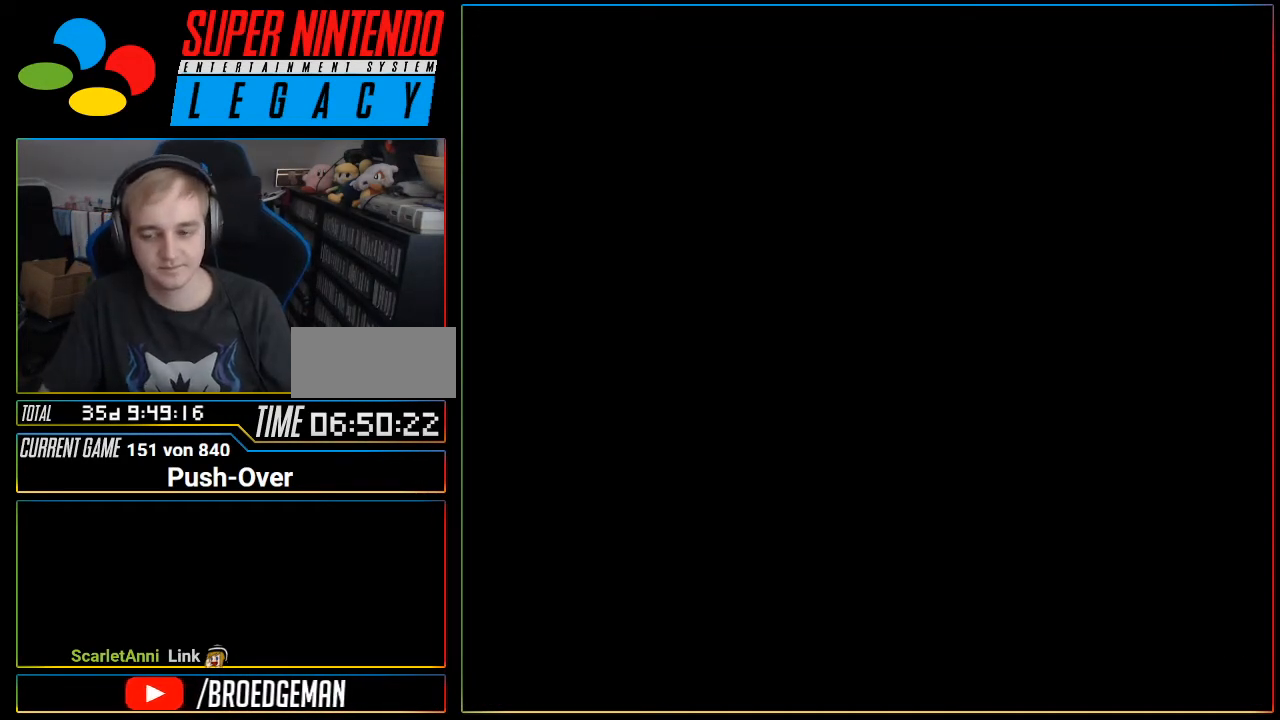
{"buttons": ["R1"], "events": [[16, "R1", "down"], [50, "R1", "up"], [183, "R1", "down"], [250, "R1", "up"], [483, "R1", "down"]]}
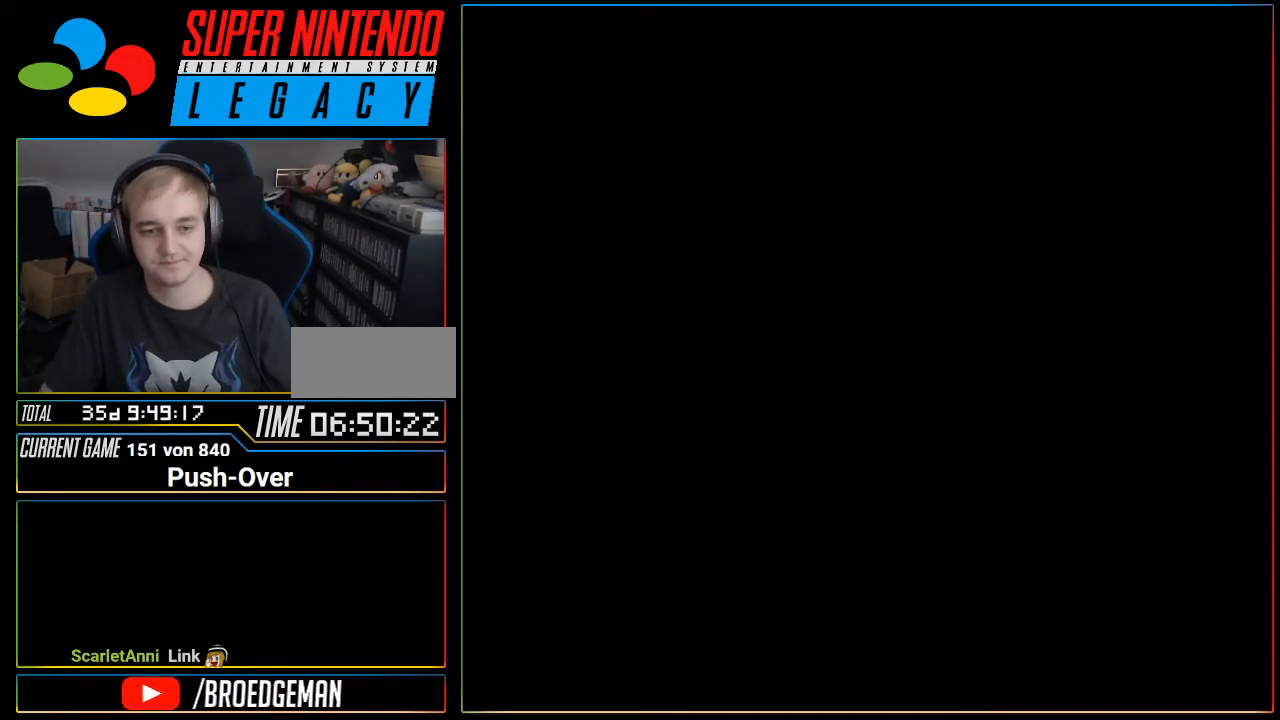
{"buttons": [], "events": [[17, "R1", "up"], [150, "R1", "down"], [184, "R1", "up"]]}
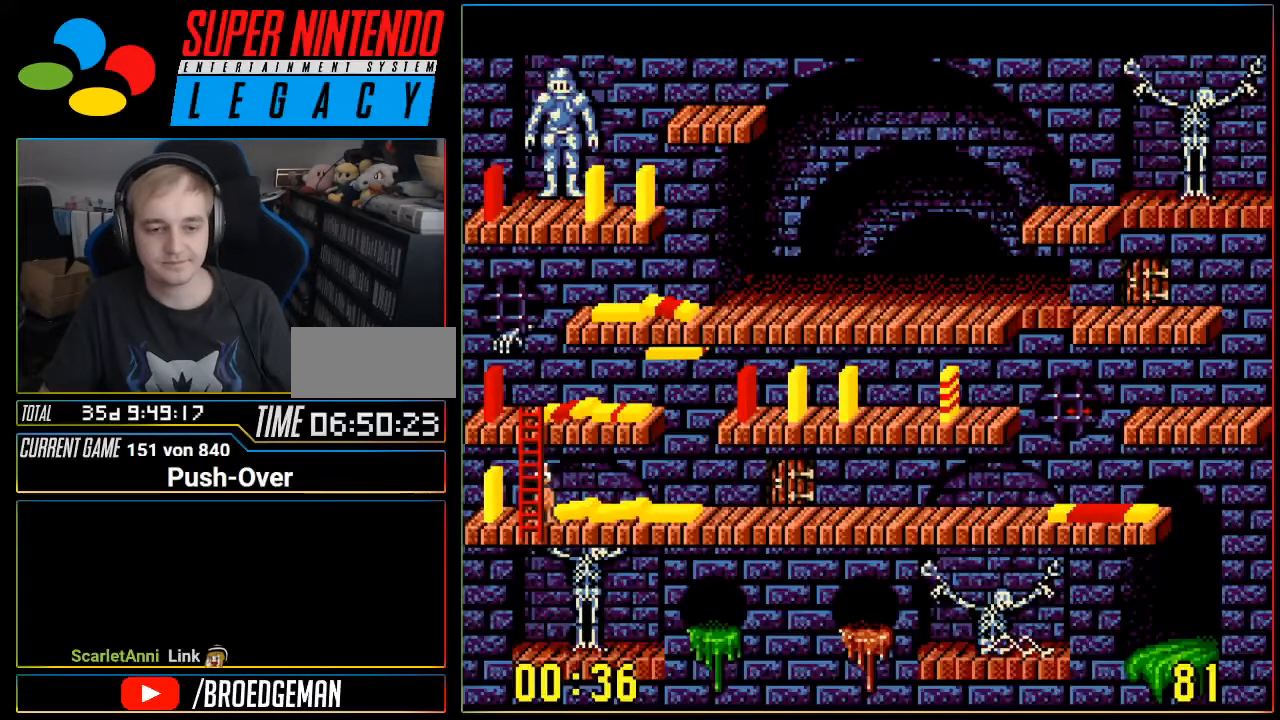
{"buttons": ["SELECT"], "events": [[266, "SELECT", "down"]]}
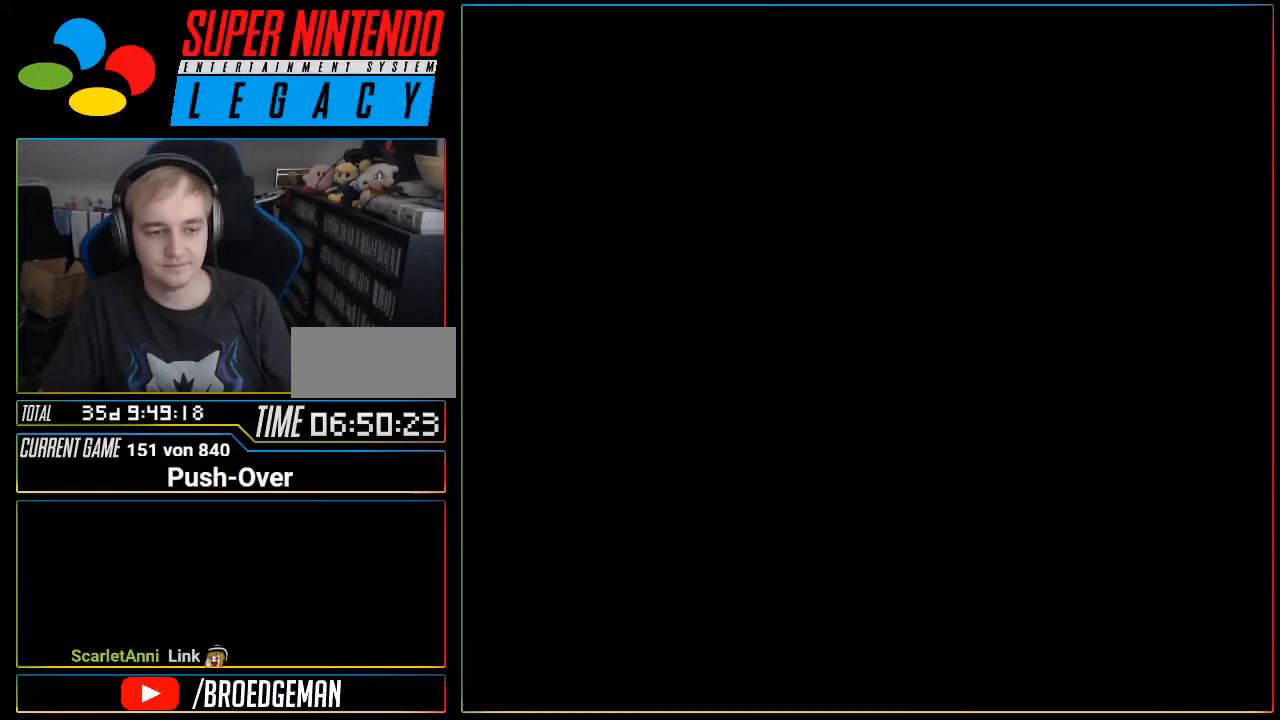
{"buttons": [], "events": [[17, "SELECT", "up"], [83, "R1", "down"], [117, "R1", "up"], [400, "R1", "down"], [434, "R1", "up"]]}
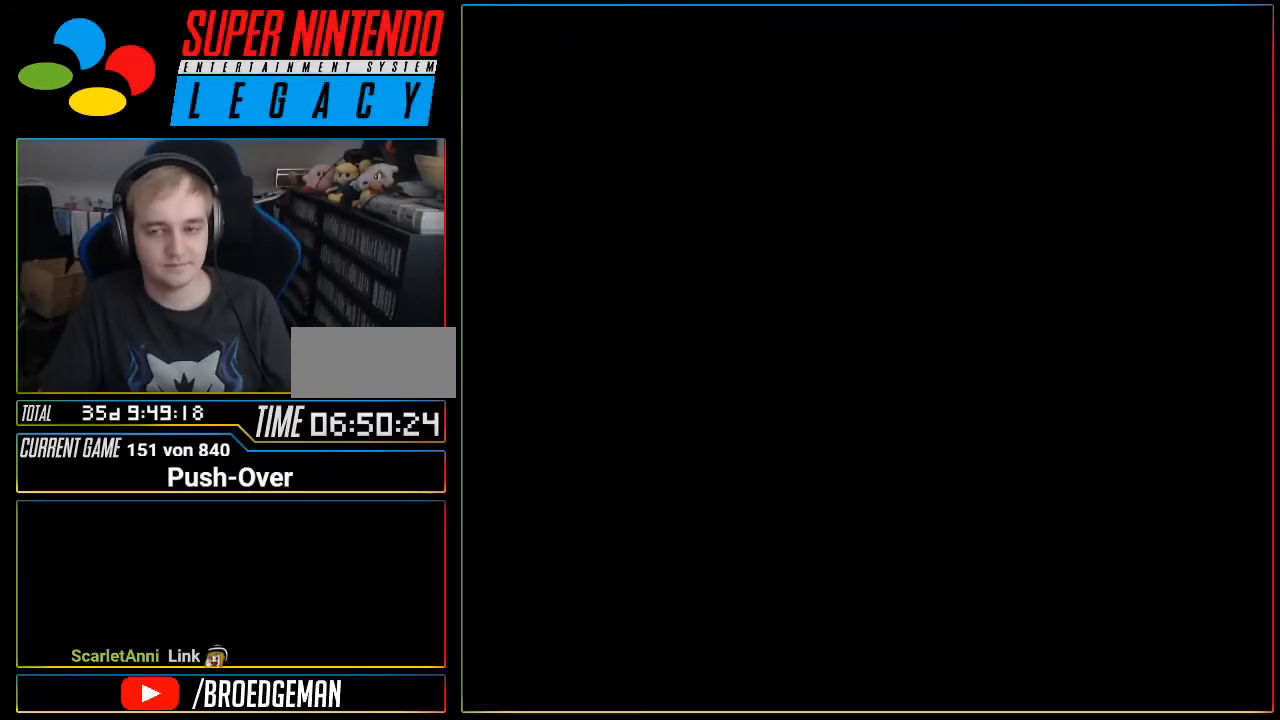
{"buttons": [], "events": []}
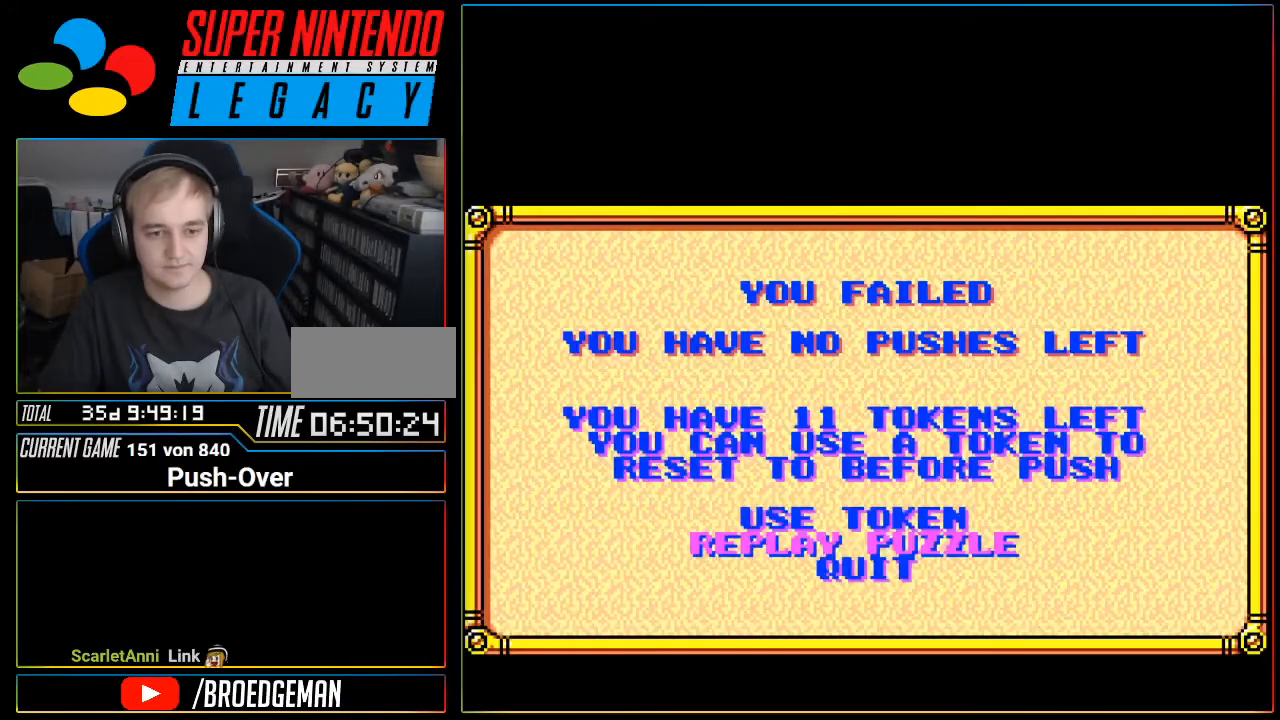
{"buttons": [], "events": [[184, "SELECT", "down"], [217, "R1", "down"], [217, "SELECT", "up"], [217, "Y", "down"], [234, "R1", "up"], [234, "Y", "up"]]}
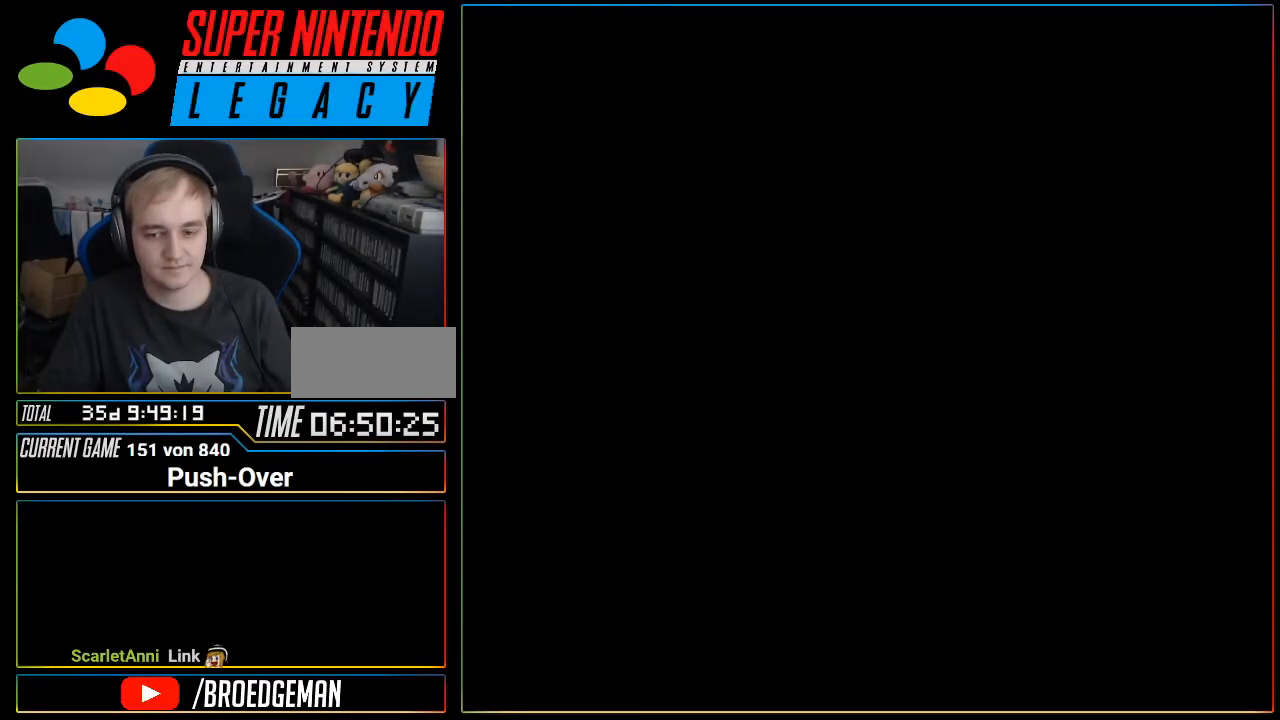
{"buttons": [], "events": [[433, "R1", "down"], [483, "R1", "up"]]}
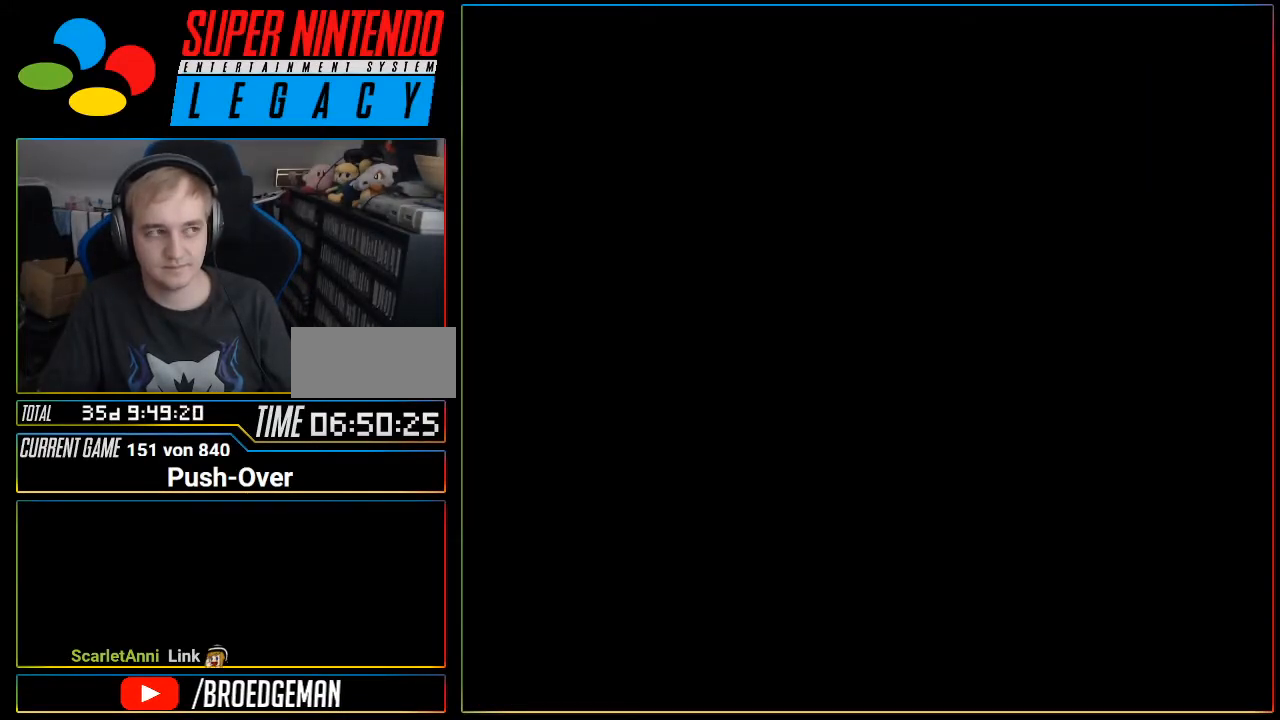
{"buttons": [], "events": []}
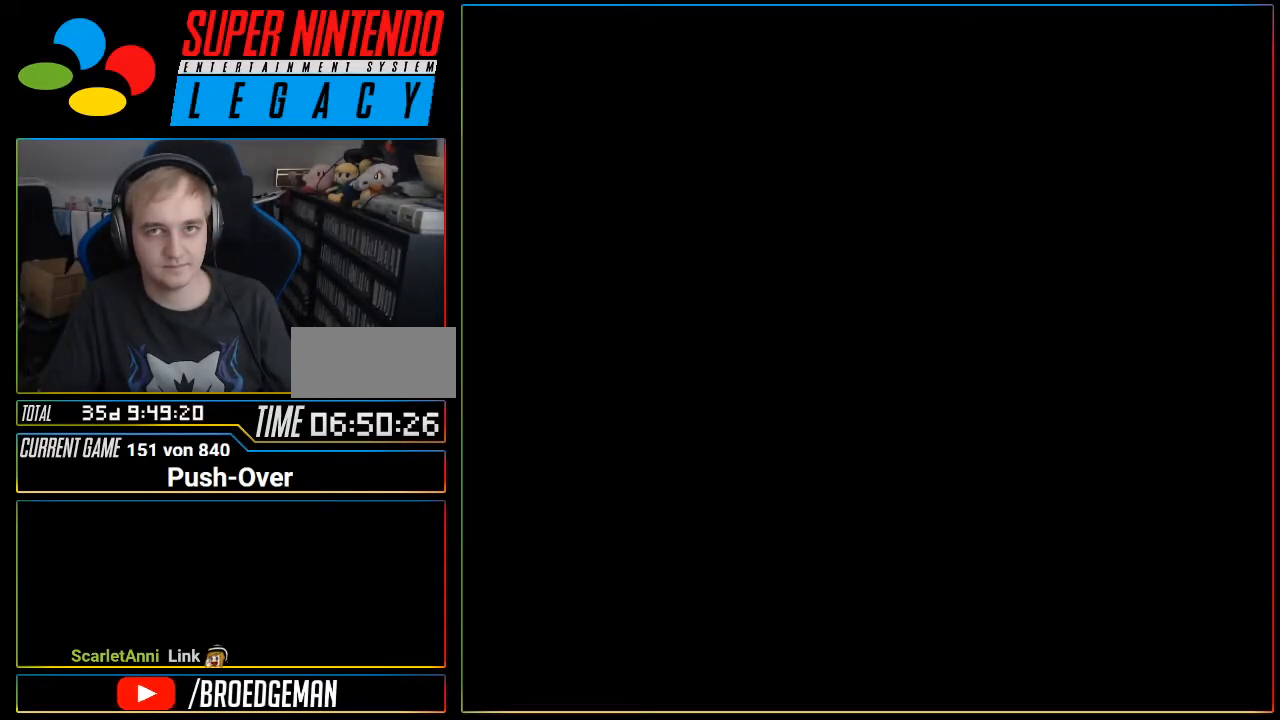
{"buttons": [], "events": []}
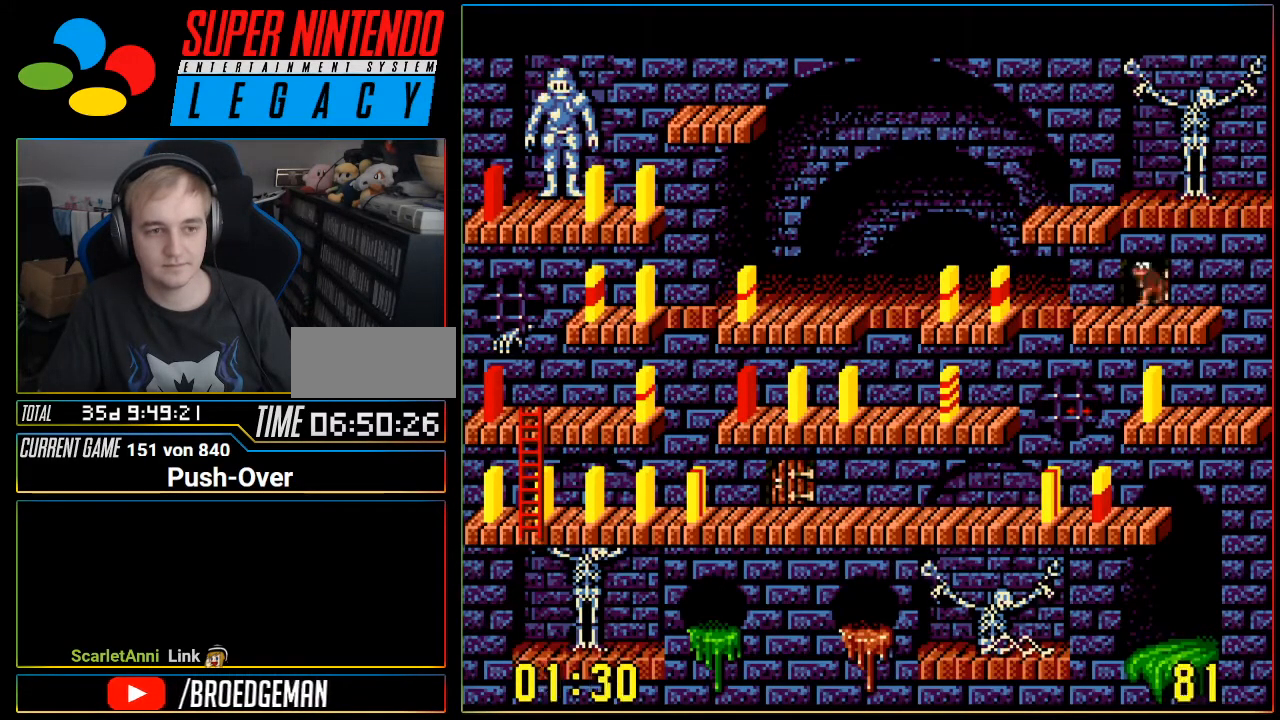
{"buttons": [], "events": []}
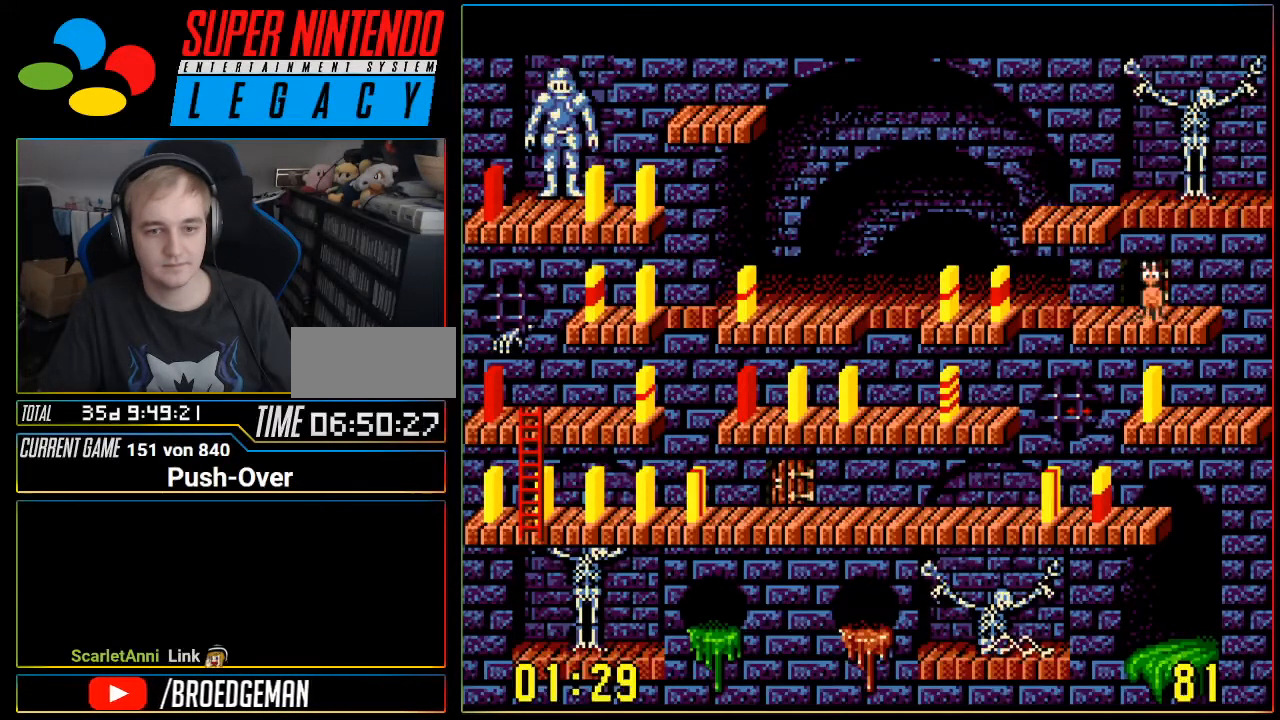
{"buttons": [], "events": [[383, "DPAD_LEFT", "down"], [500, "DPAD_LEFT", "up"]]}
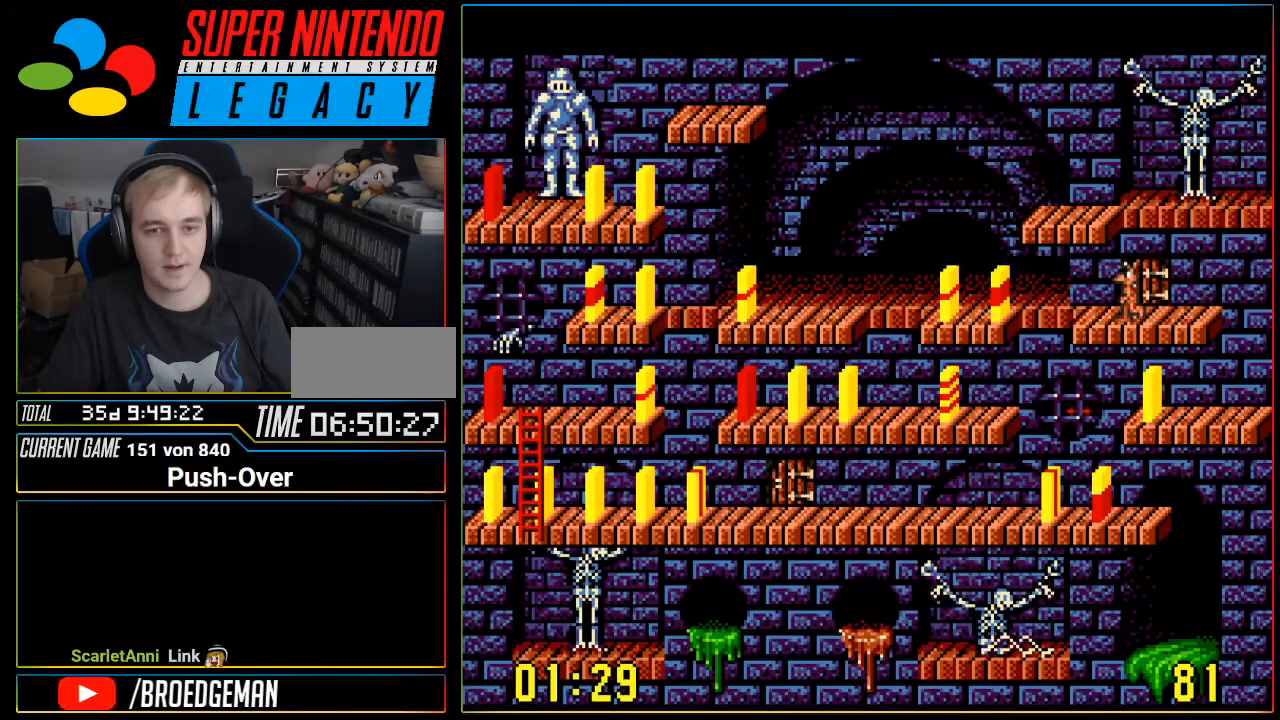
{"buttons": ["DPAD_RIGHT"], "events": [[250, "DPAD_RIGHT", "down"]]}
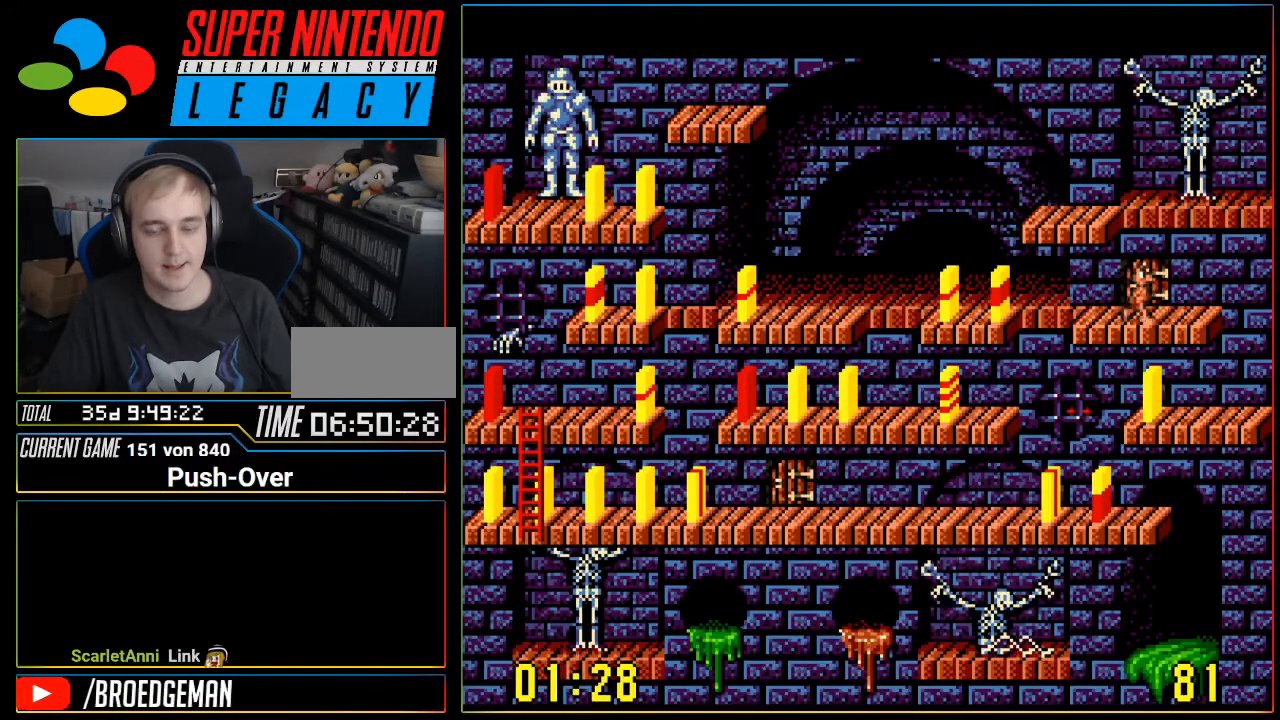
{"buttons": ["DPAD_RIGHT"], "events": []}
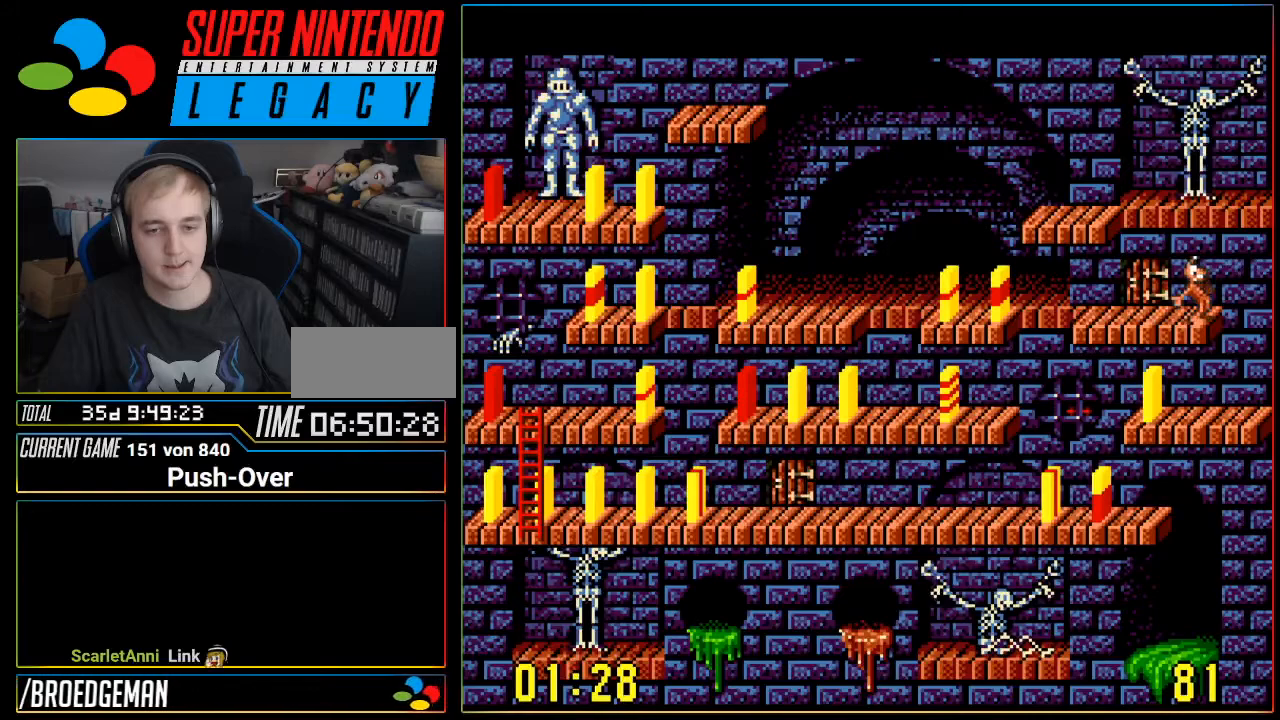
{"buttons": ["DPAD_RIGHT"], "events": []}
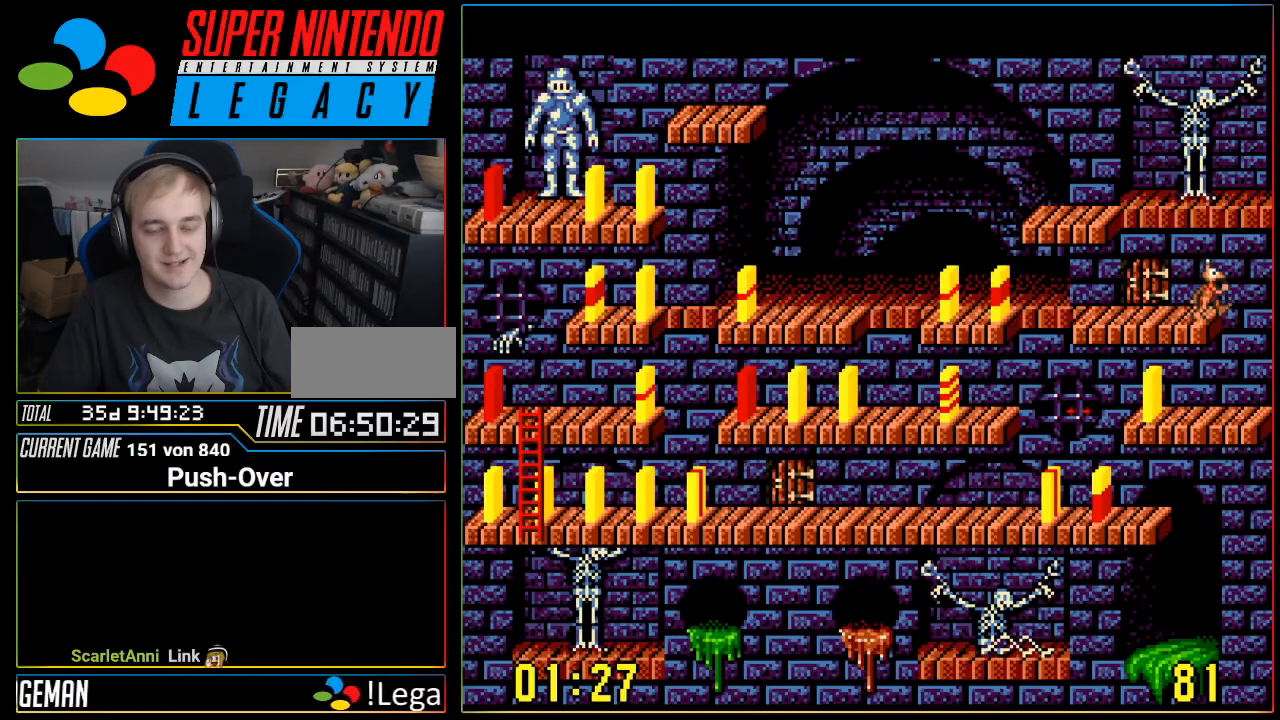
{"buttons": [], "events": [[383, "DPAD_RIGHT", "up"]]}
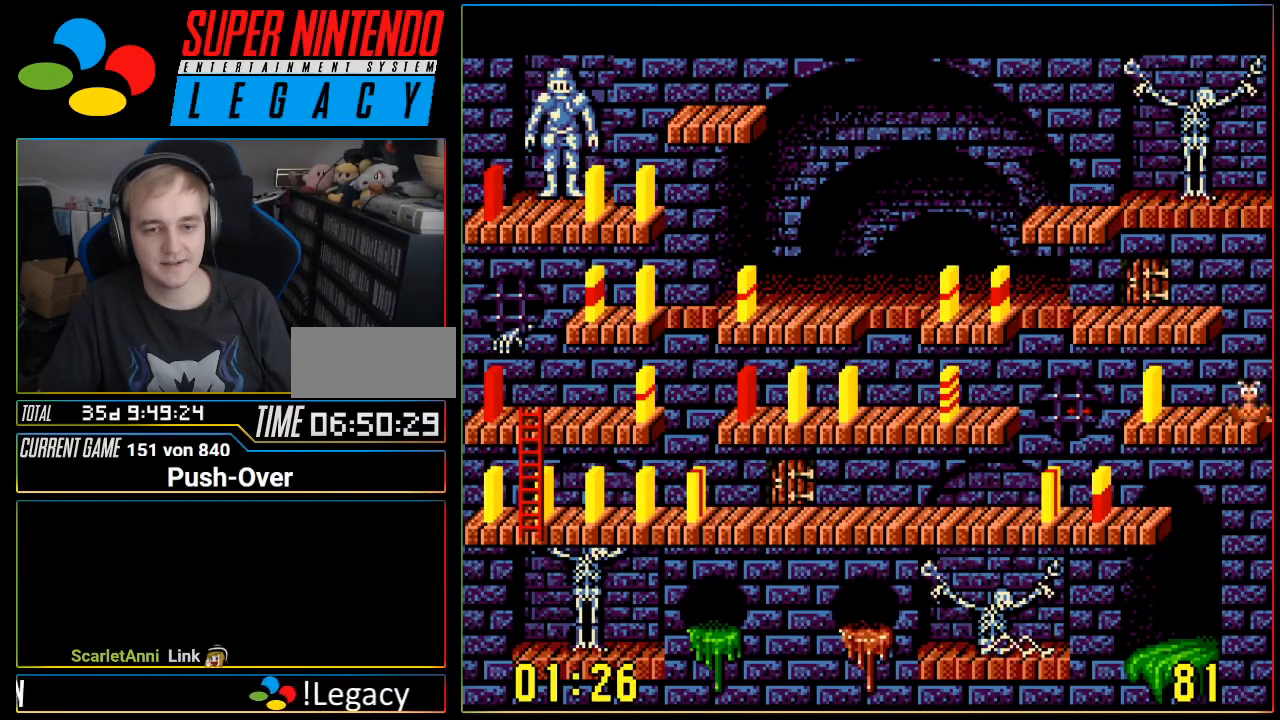
{"buttons": ["DPAD_LEFT"], "events": [[284, "DPAD_LEFT", "down"]]}
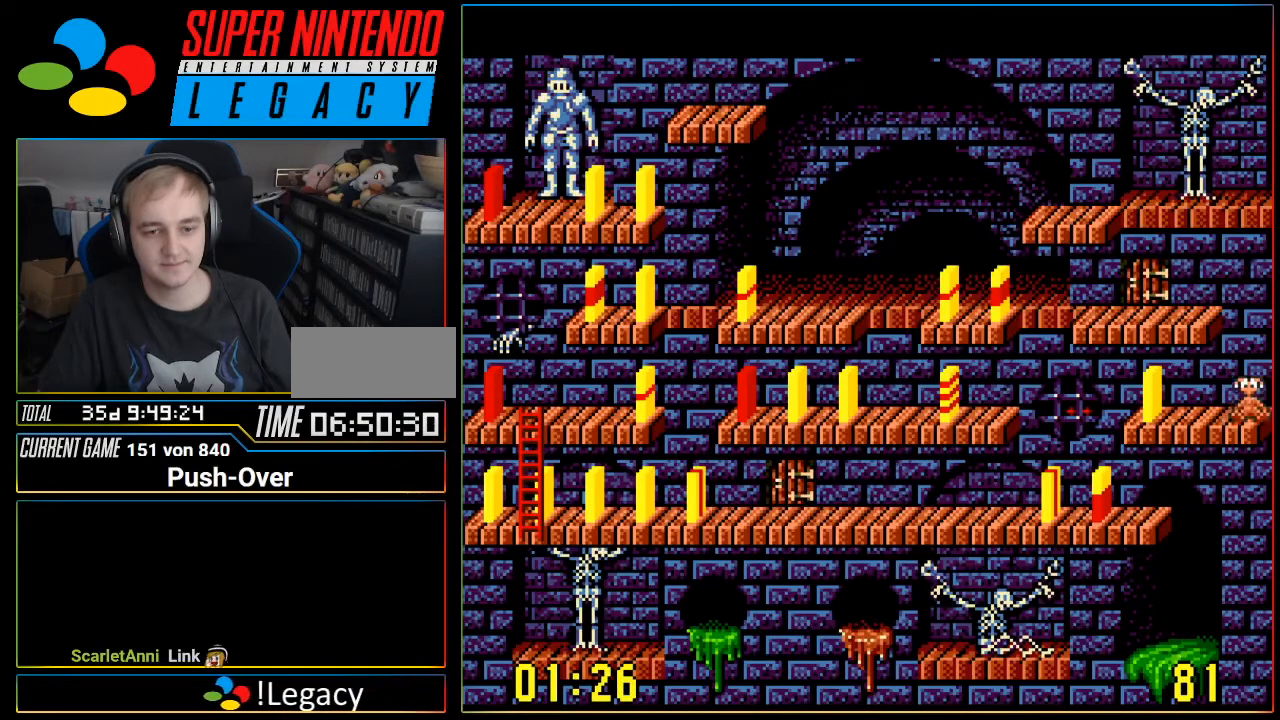
{"buttons": ["DPAD_LEFT"], "events": [[167, "DPAD_LEFT", "up"], [451, "DPAD_LEFT", "down"]]}
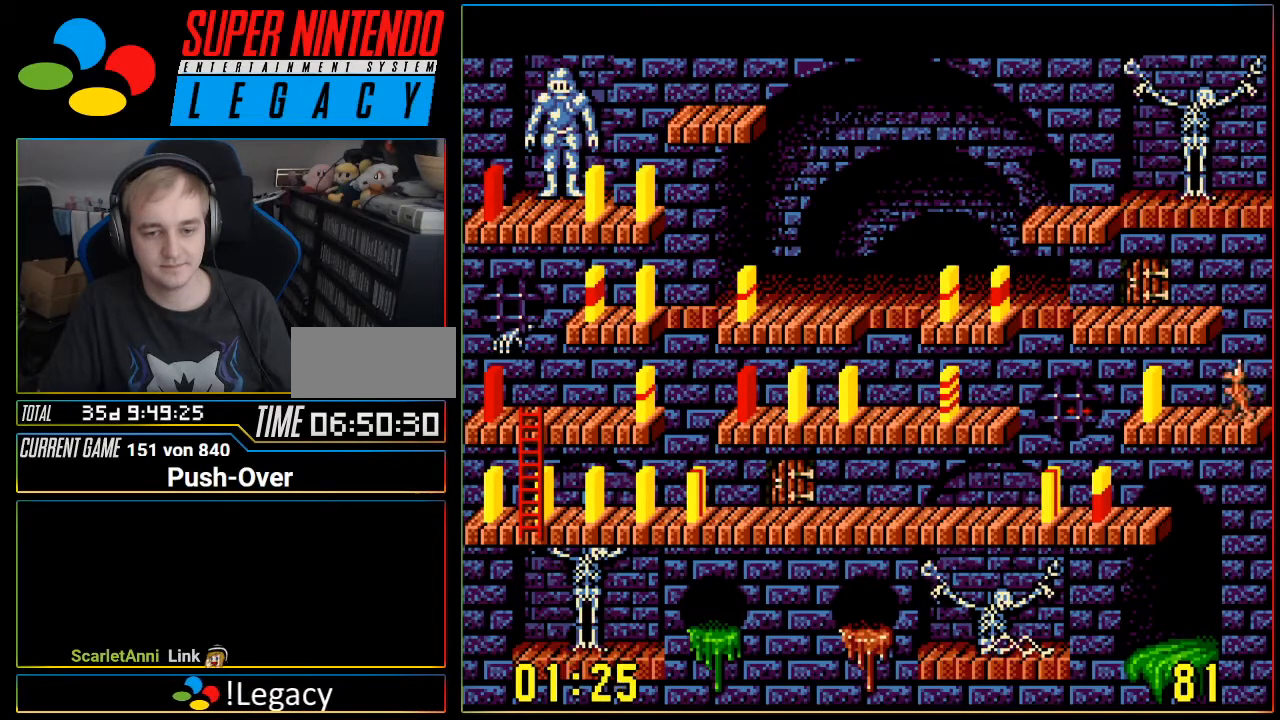
{"buttons": [], "events": [[200, "DPAD_LEFT", "up"]]}
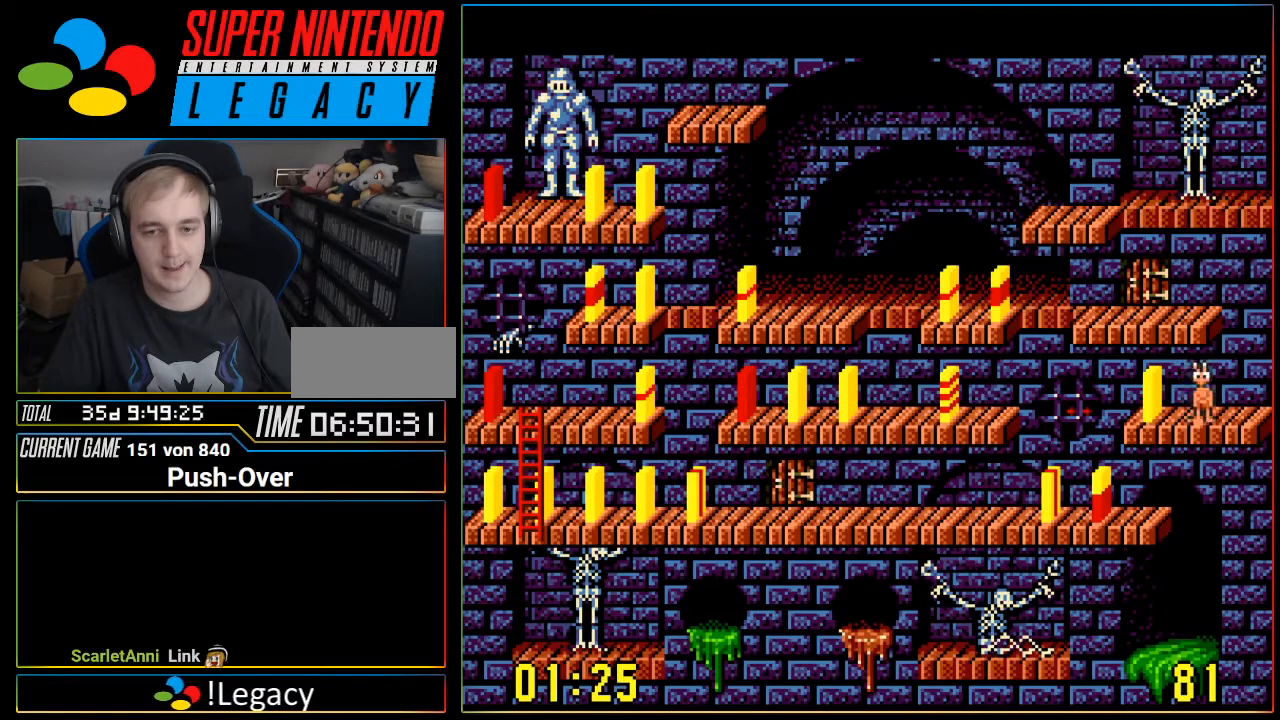
{"buttons": [], "events": [[66, "DPAD_LEFT", "down"], [166, "DPAD_LEFT", "up"]]}